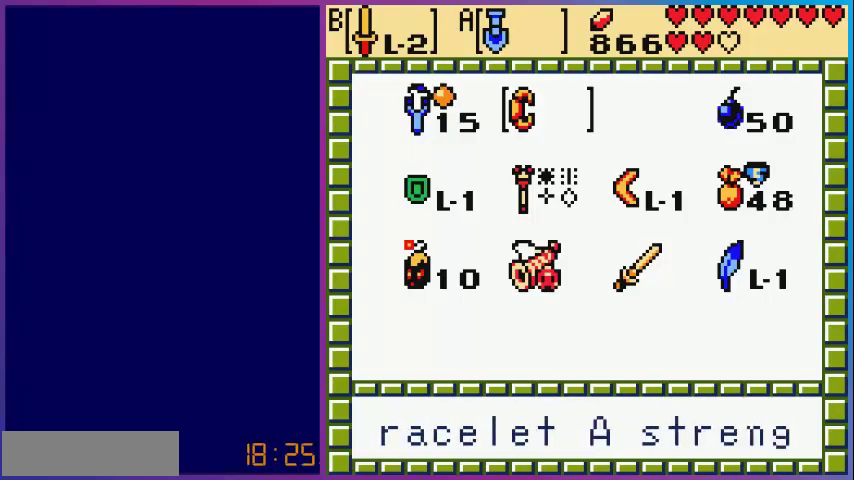
Gameplay with a controller (Nintendo layout); each line is a JSON object with the inputs held at the frame after it. "events" lists button and stick changes between this image and that frame as [ms after this image, input, new state], when the widget could be followed in between. Not read: L3 R3.
{"buttons": ["START"], "events": [[440, "START", "down"]]}
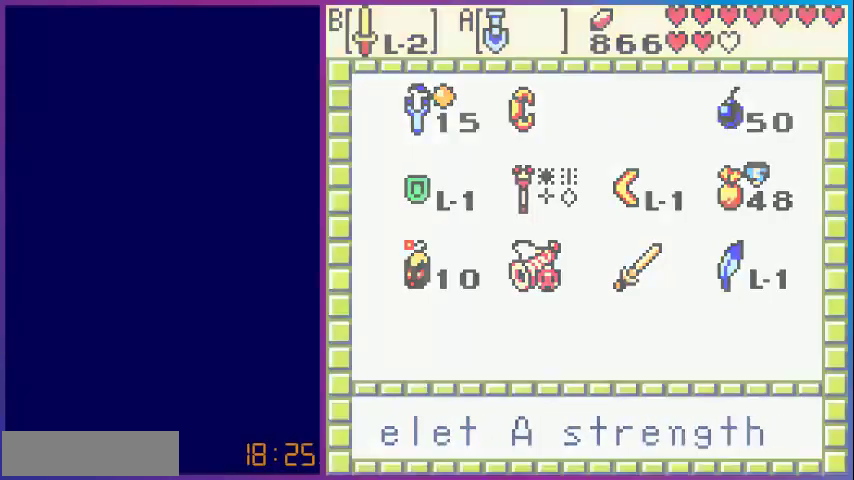
{"buttons": ["DPAD_UP"], "events": [[160, "START", "up"], [400, "DPAD_UP", "down"]]}
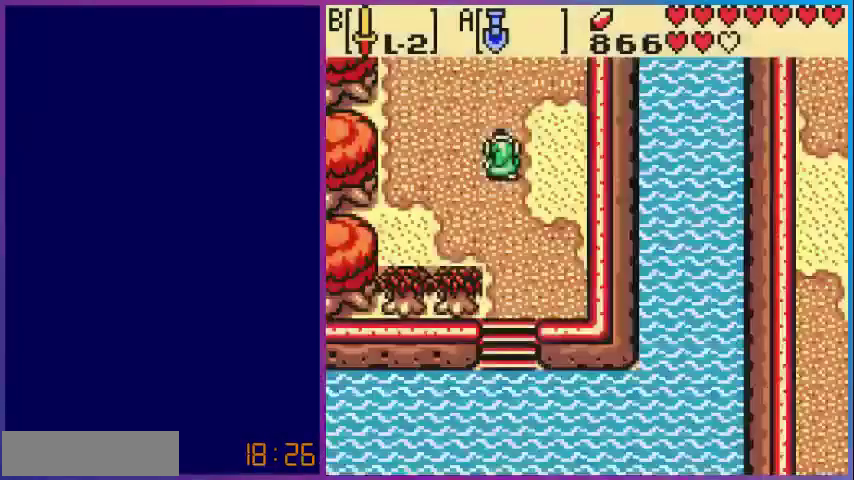
{"buttons": ["DPAD_UP"], "events": []}
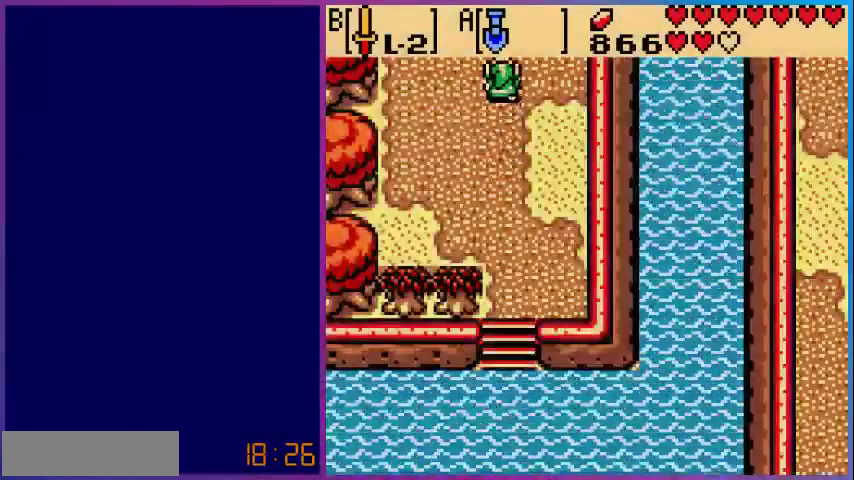
{"buttons": [], "events": [[440, "DPAD_UP", "up"]]}
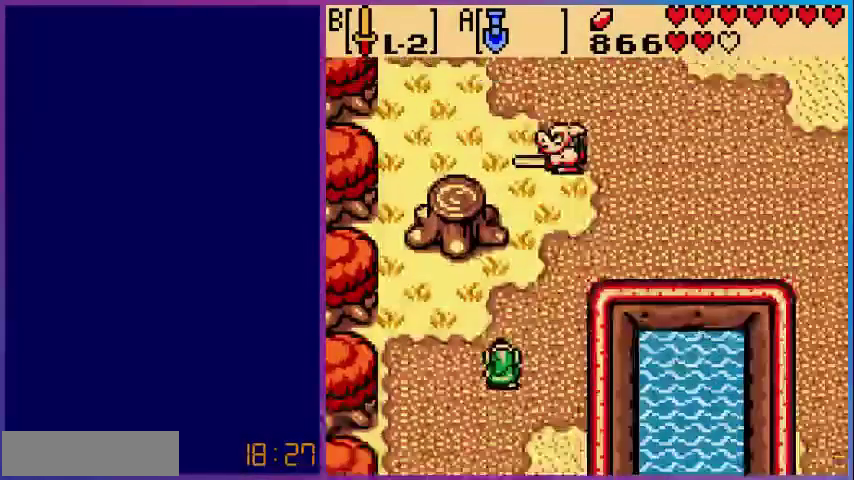
{"buttons": ["DPAD_UP", "DPAD_RIGHT"], "events": [[120, "DPAD_UP", "down"], [240, "DPAD_RIGHT", "down"]]}
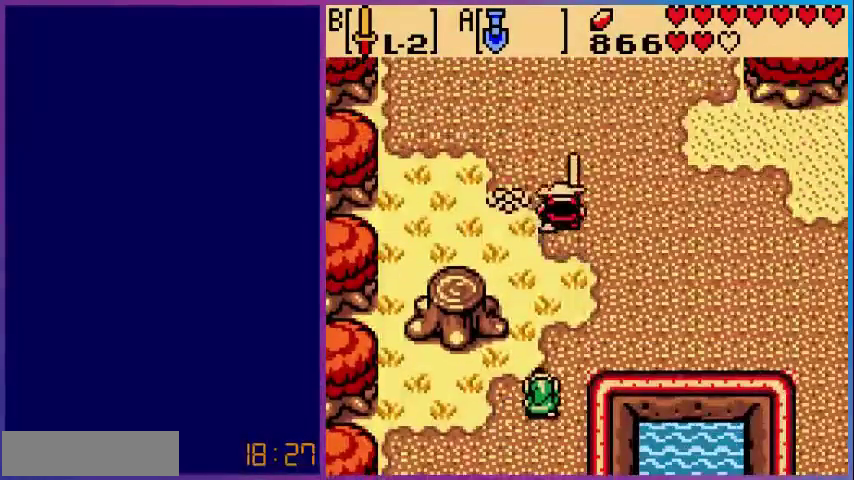
{"buttons": ["DPAD_RIGHT"], "events": [[400, "DPAD_UP", "up"]]}
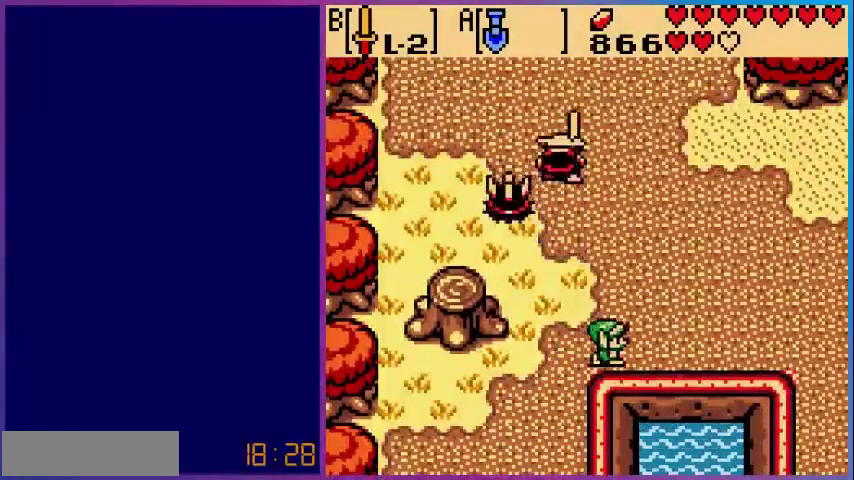
{"buttons": ["DPAD_RIGHT"], "events": []}
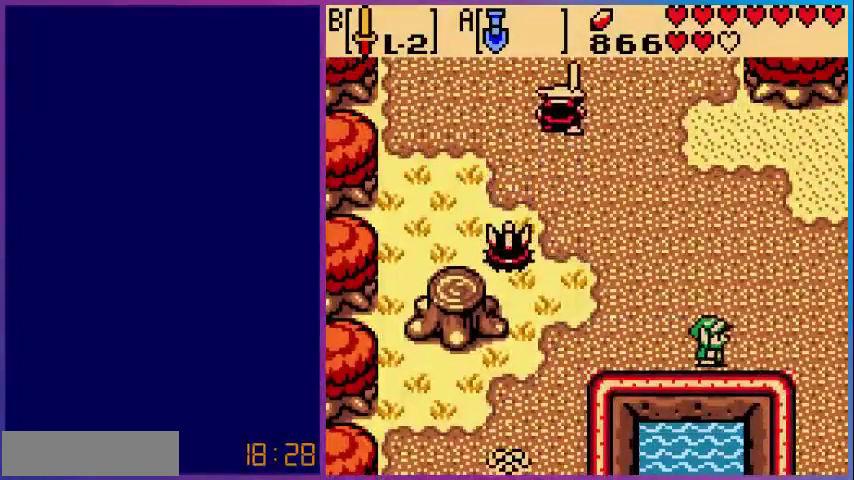
{"buttons": ["DPAD_RIGHT"], "events": []}
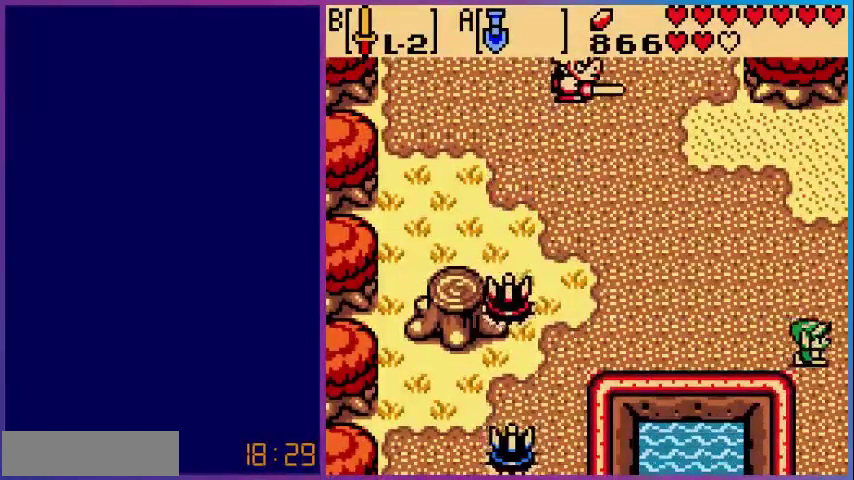
{"buttons": [], "events": [[280, "DPAD_RIGHT", "up"]]}
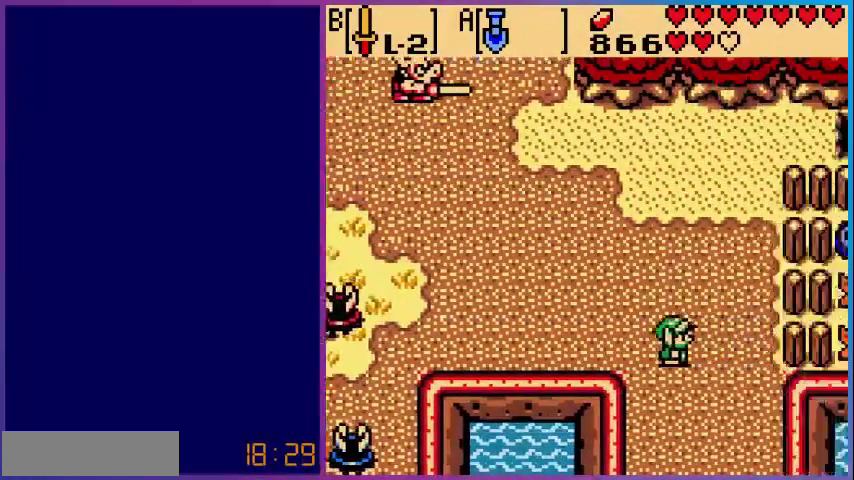
{"buttons": [], "events": []}
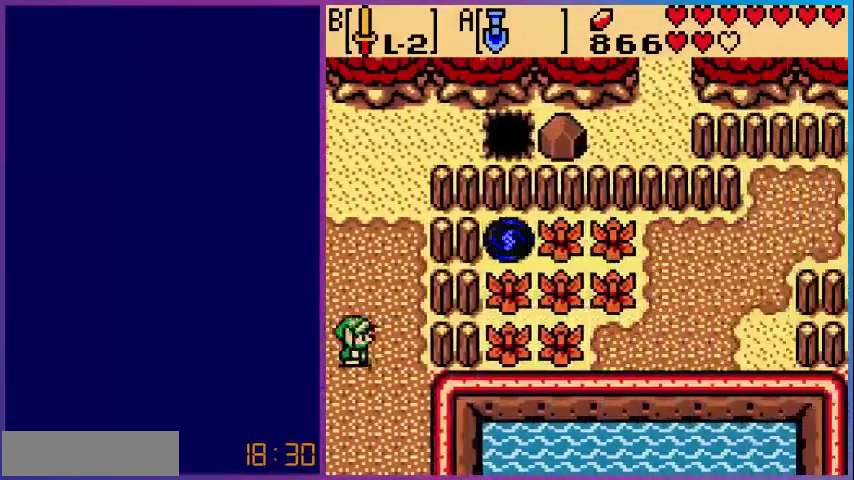
{"buttons": [], "events": [[40, "DPAD_DOWN", "down"], [240, "DPAD_DOWN", "up"], [360, "DPAD_UP", "down"], [440, "DPAD_UP", "up"]]}
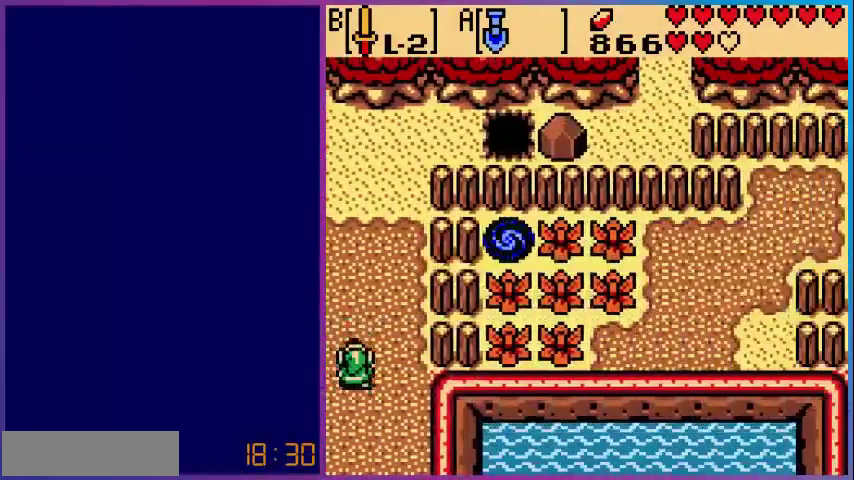
{"buttons": ["DPAD_DOWN"], "events": [[480, "DPAD_DOWN", "down"]]}
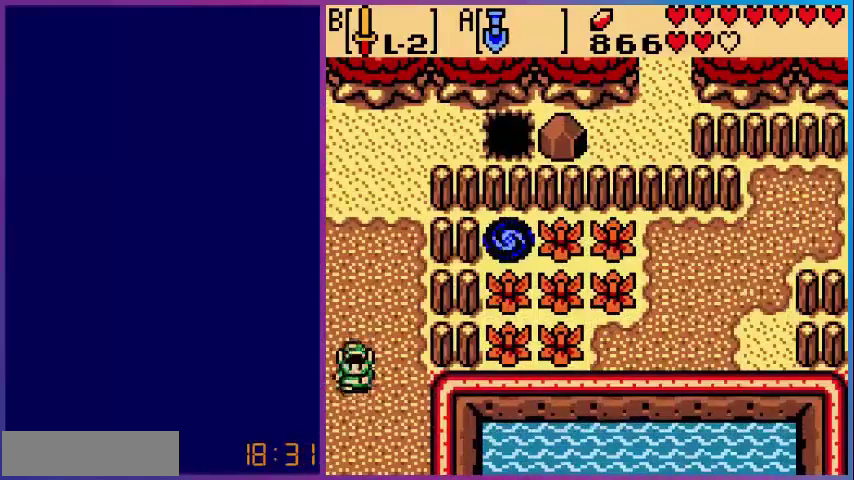
{"buttons": ["DPAD_DOWN"], "events": []}
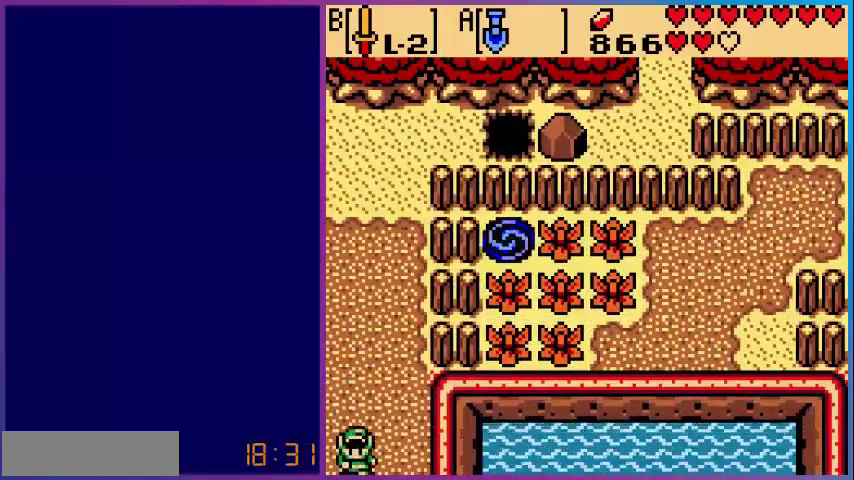
{"buttons": [], "events": [[200, "DPAD_DOWN", "up"]]}
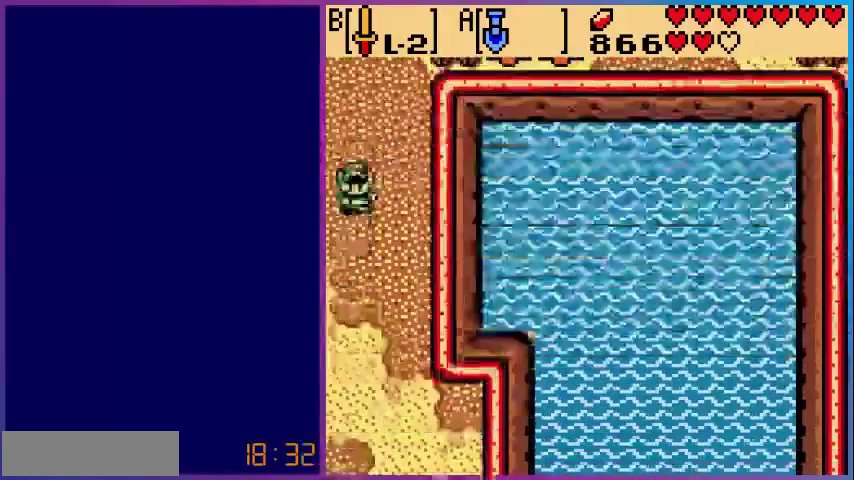
{"buttons": ["DPAD_UP"], "events": [[240, "DPAD_UP", "down"]]}
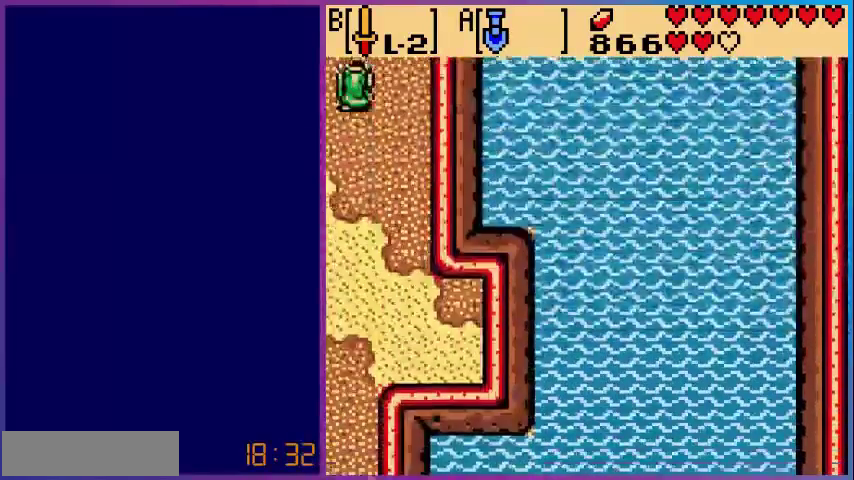
{"buttons": [], "events": [[360, "DPAD_UP", "up"]]}
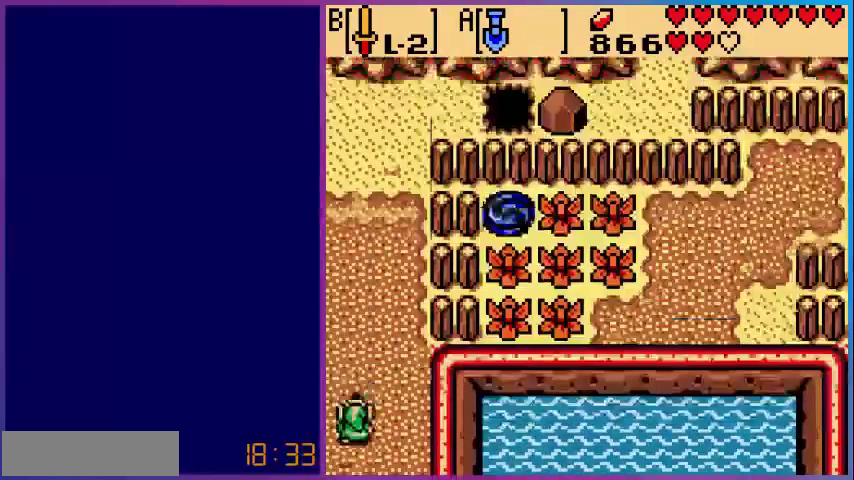
{"buttons": ["DPAD_UP"], "events": [[40, "DPAD_UP", "down"]]}
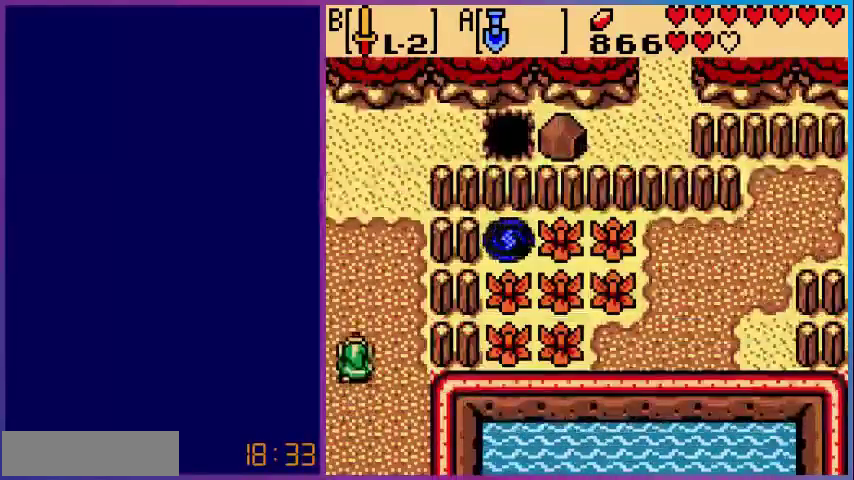
{"buttons": ["DPAD_UP"], "events": []}
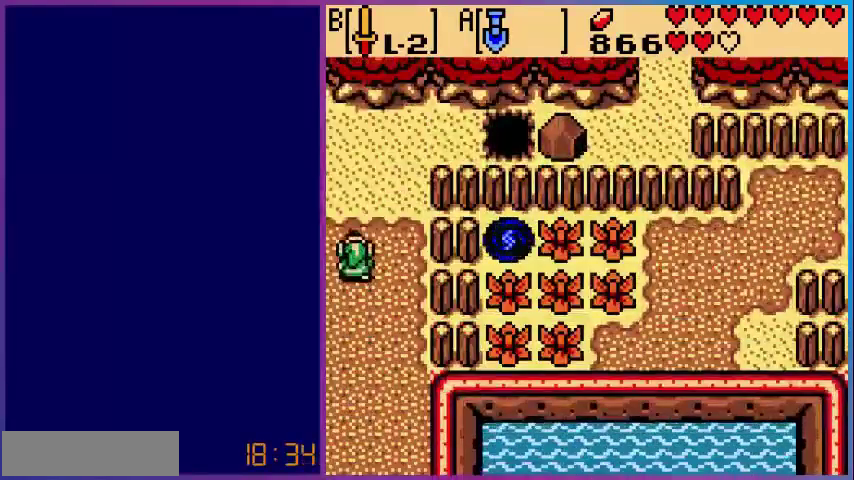
{"buttons": ["DPAD_LEFT"], "events": [[120, "DPAD_LEFT", "down"], [240, "DPAD_UP", "up"]]}
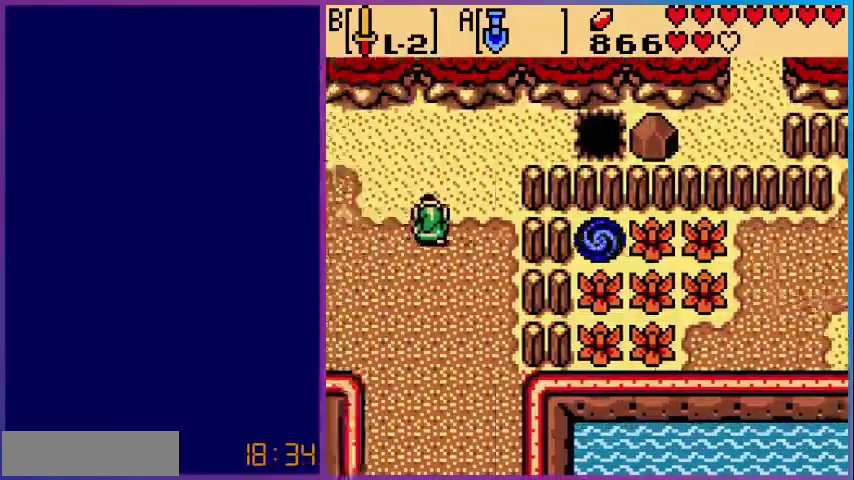
{"buttons": ["DPAD_UP", "DPAD_LEFT"], "events": [[40, "DPAD_LEFT", "up"], [360, "DPAD_LEFT", "down"], [480, "DPAD_UP", "down"]]}
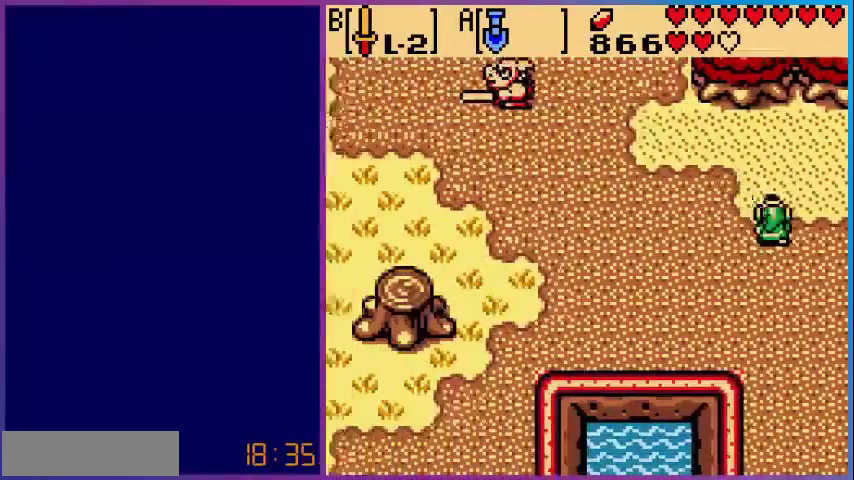
{"buttons": ["DPAD_UP", "DPAD_LEFT"], "events": []}
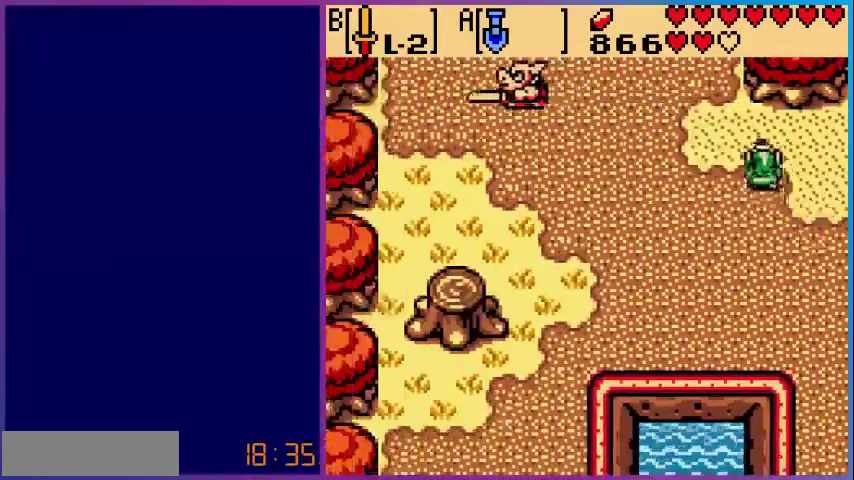
{"buttons": ["DPAD_UP"], "events": [[240, "DPAD_LEFT", "up"]]}
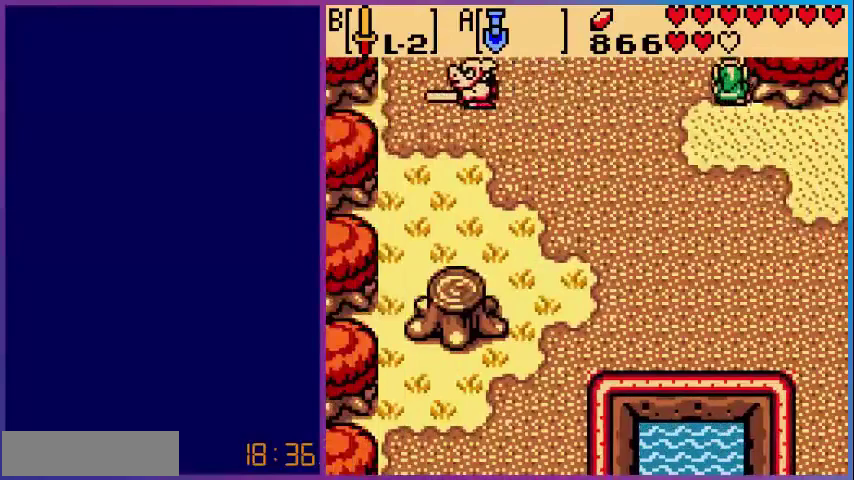
{"buttons": [], "events": [[440, "DPAD_UP", "up"]]}
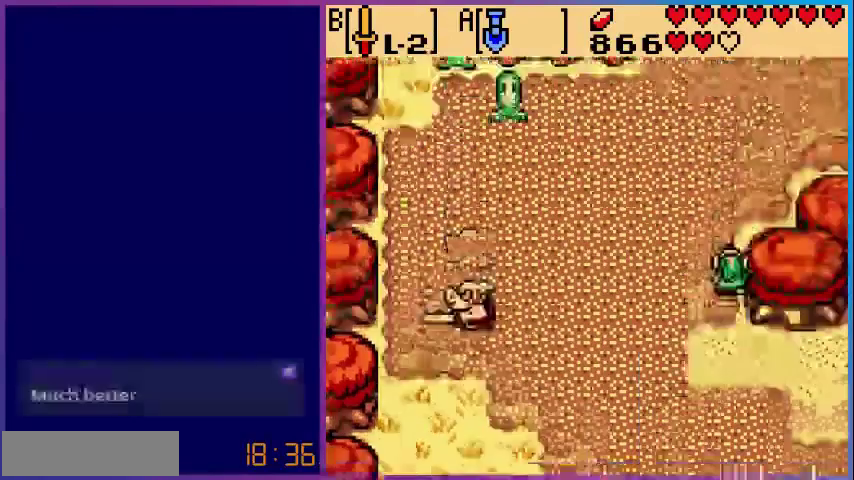
{"buttons": ["DPAD_UP"], "events": [[360, "DPAD_UP", "down"]]}
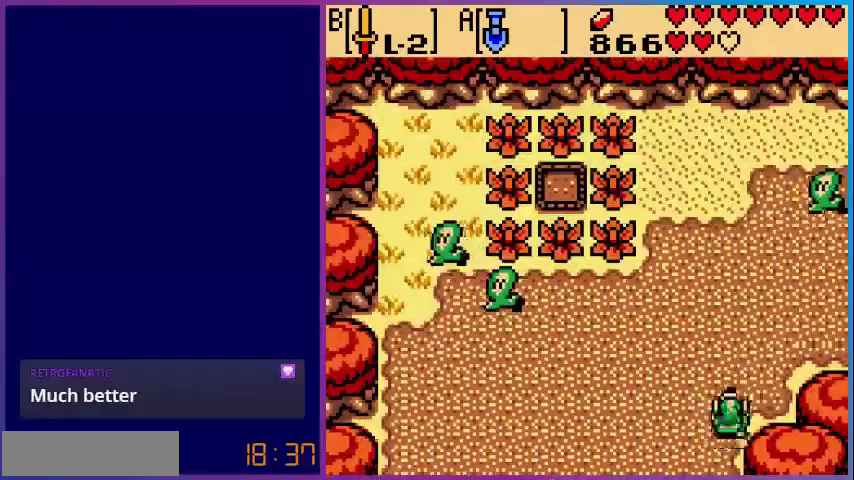
{"buttons": ["DPAD_RIGHT"], "events": [[280, "DPAD_RIGHT", "down"], [480, "DPAD_UP", "up"]]}
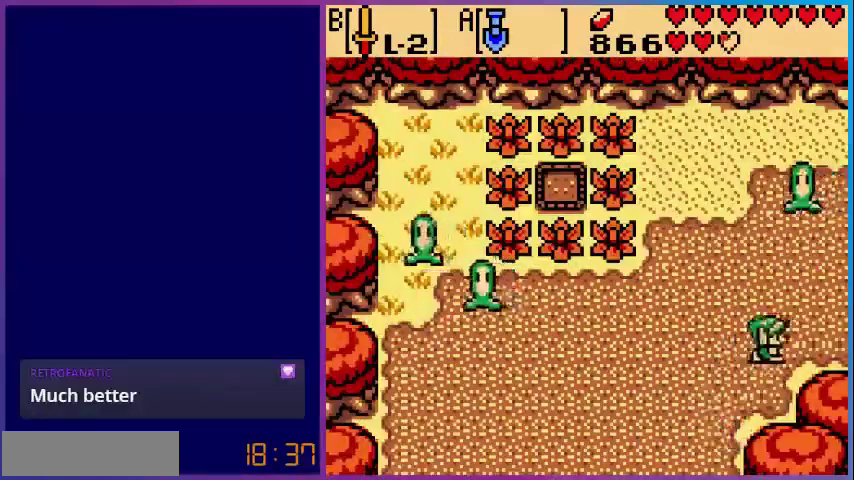
{"buttons": ["DPAD_RIGHT"], "events": []}
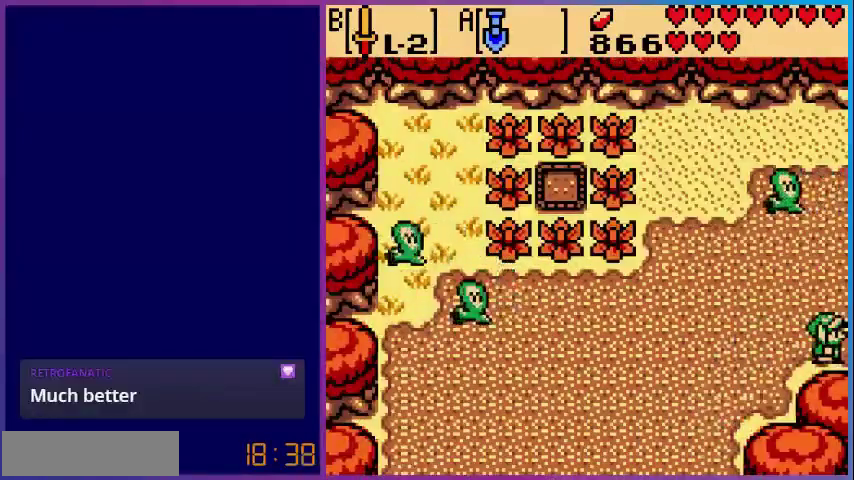
{"buttons": [], "events": [[120, "DPAD_RIGHT", "up"]]}
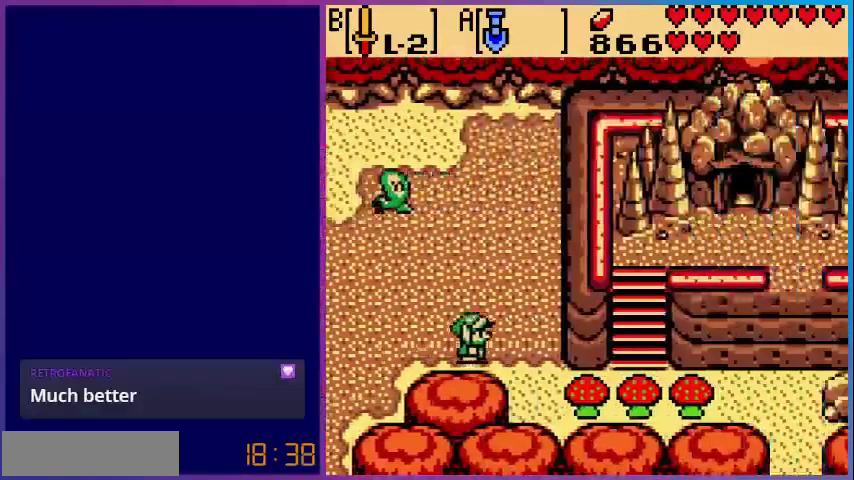
{"buttons": ["DPAD_DOWN"], "events": [[160, "DPAD_RIGHT", "down"], [400, "DPAD_DOWN", "down"], [520, "DPAD_RIGHT", "up"]]}